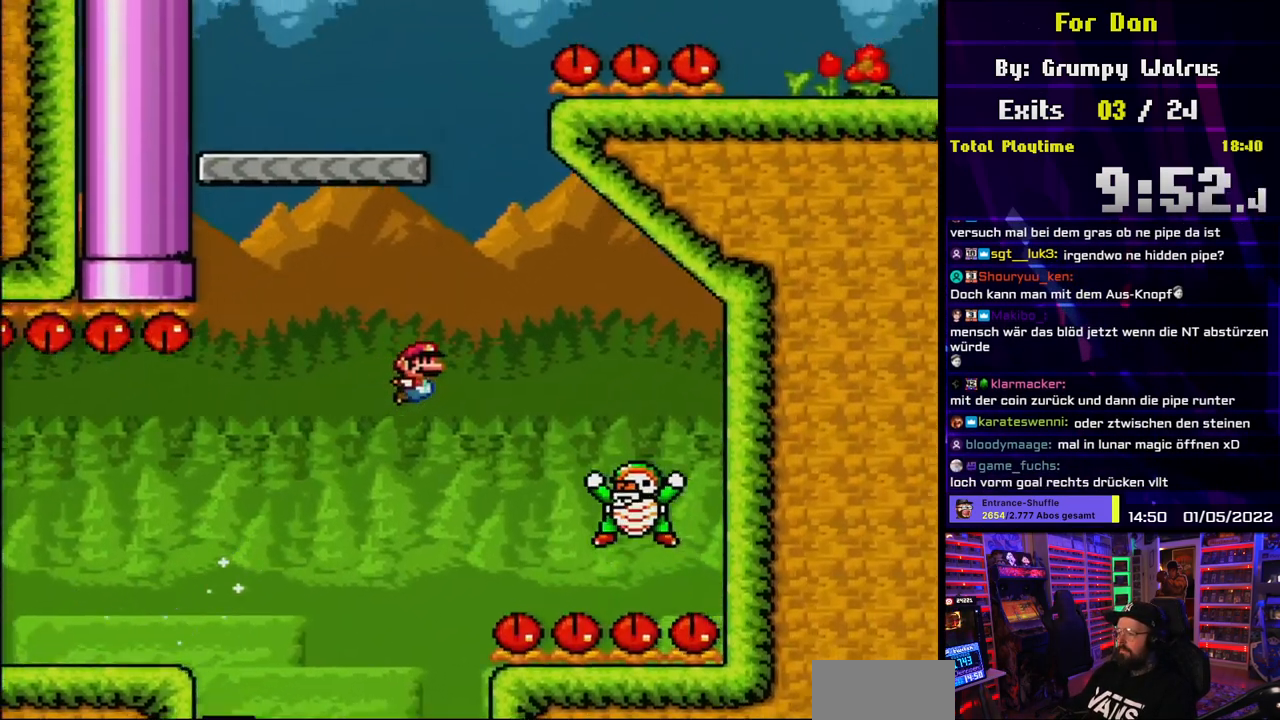
Gameplay with a controller (Nintendo layout); each line is a JSON object with the inputs held at the frame after it. "events" lists button and stick changes between this image and that frame as [ms after this image, input, new state], when the widget could be followed in between. Not read: L3 R3.
{"buttons": ["B", "Y", "DPAD_LEFT"], "events": [[267, "DPAD_UP", "down"], [283, "DPAD_RIGHT", "up"], [300, "DPAD_LEFT", "down"], [300, "DPAD_UP", "up"]]}
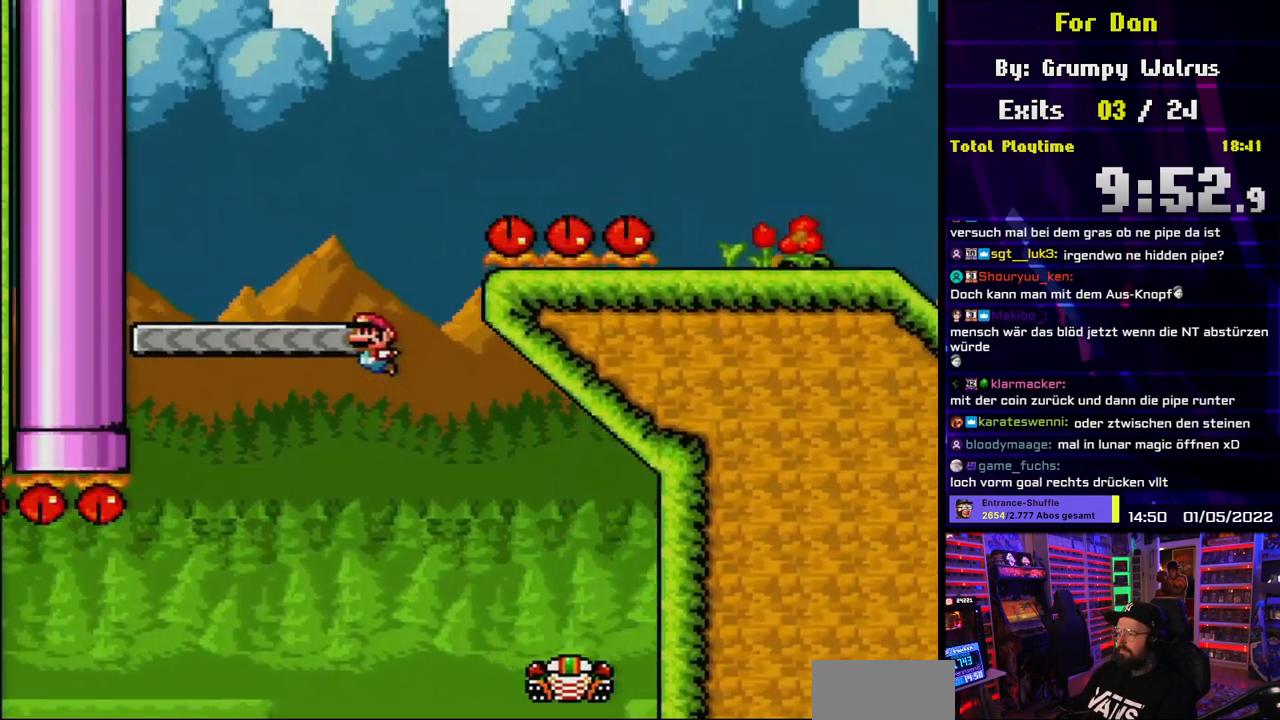
{"buttons": ["Y"], "events": [[83, "DPAD_UP", "down"], [100, "DPAD_LEFT", "up"], [133, "DPAD_RIGHT", "down"], [133, "DPAD_UP", "up"], [217, "B", "up"], [300, "DPAD_RIGHT", "up"], [400, "DPAD_LEFT", "down"], [500, "DPAD_LEFT", "up"]]}
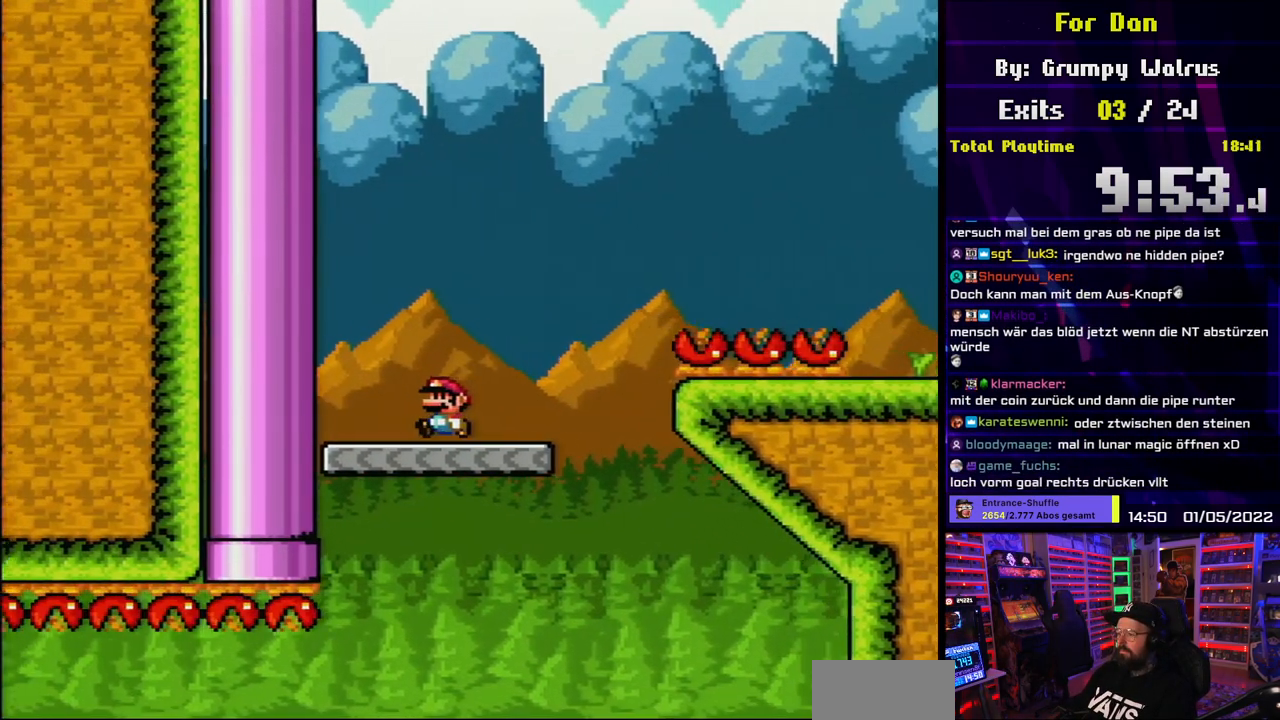
{"buttons": ["Y"], "events": []}
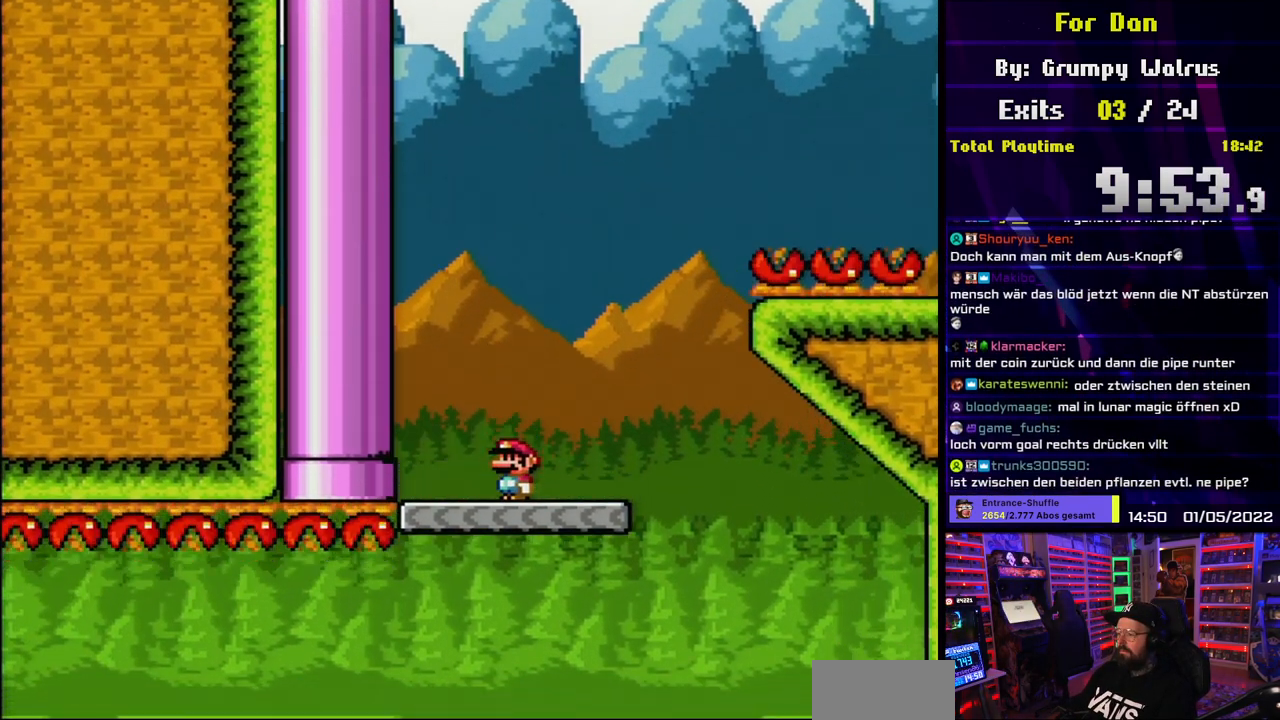
{"buttons": ["Y", "DPAD_LEFT"], "events": [[300, "DPAD_LEFT", "down"], [333, "DPAD_DOWN", "down"], [333, "DPAD_LEFT", "up"], [350, "DPAD_DOWN", "up"], [350, "DPAD_LEFT", "down"]]}
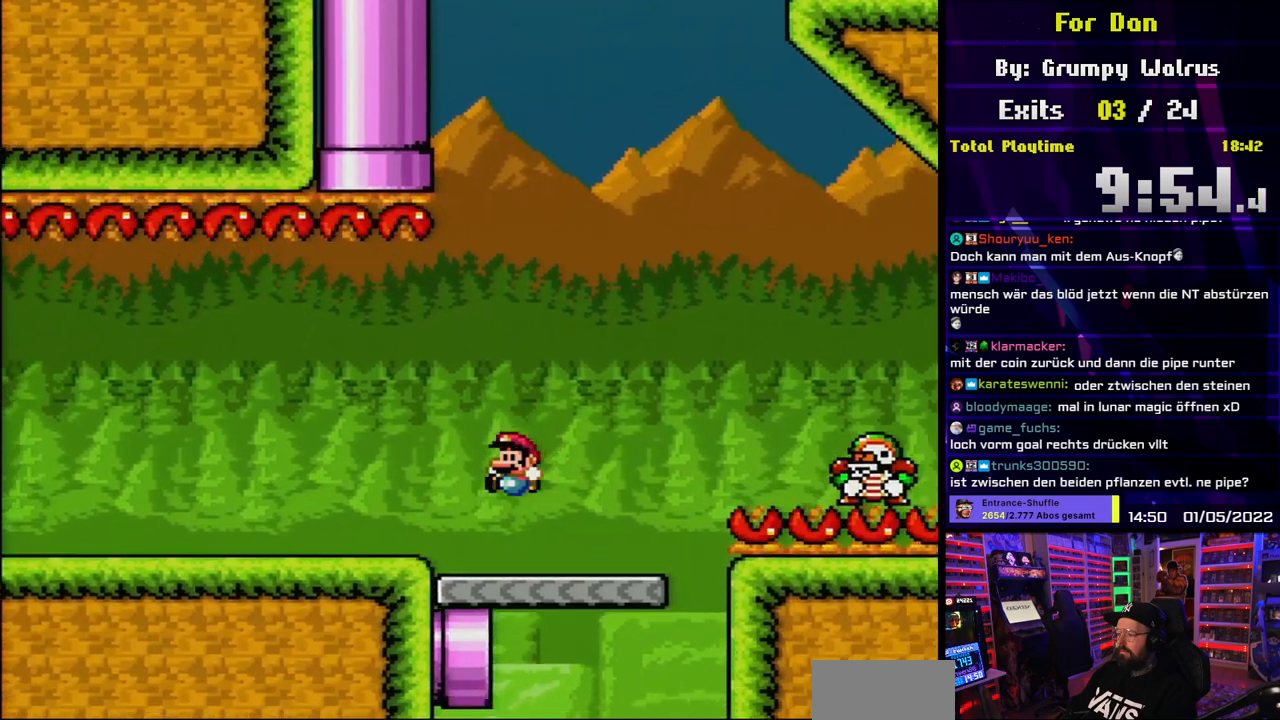
{"buttons": ["Y"], "events": [[183, "DPAD_LEFT", "up"], [217, "DPAD_RIGHT", "down"], [333, "DPAD_RIGHT", "up"]]}
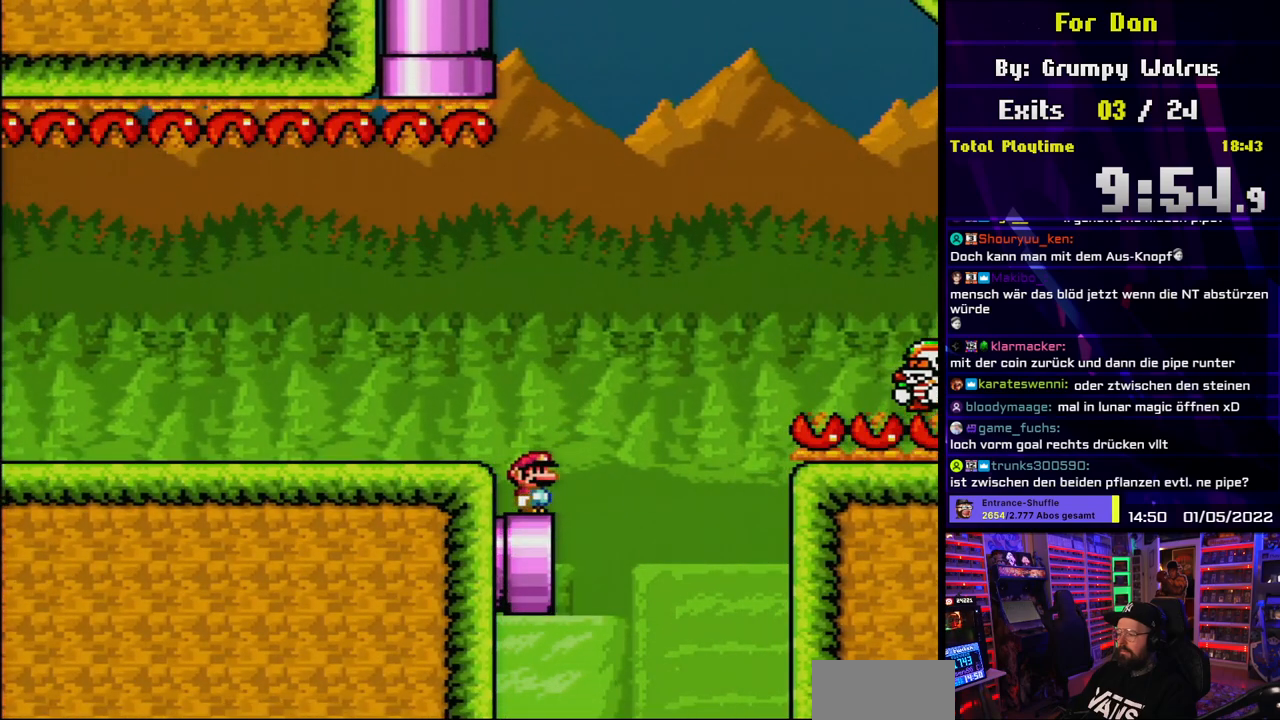
{"buttons": ["Y"], "events": []}
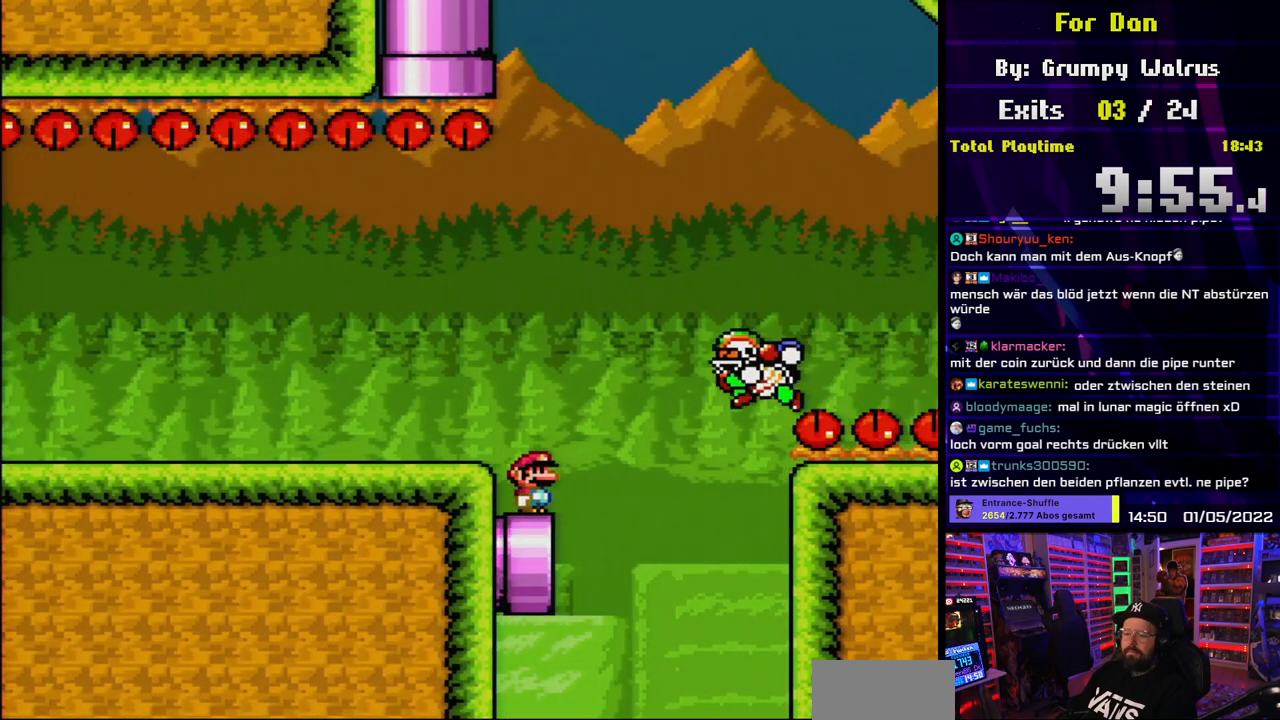
{"buttons": ["Y"], "events": []}
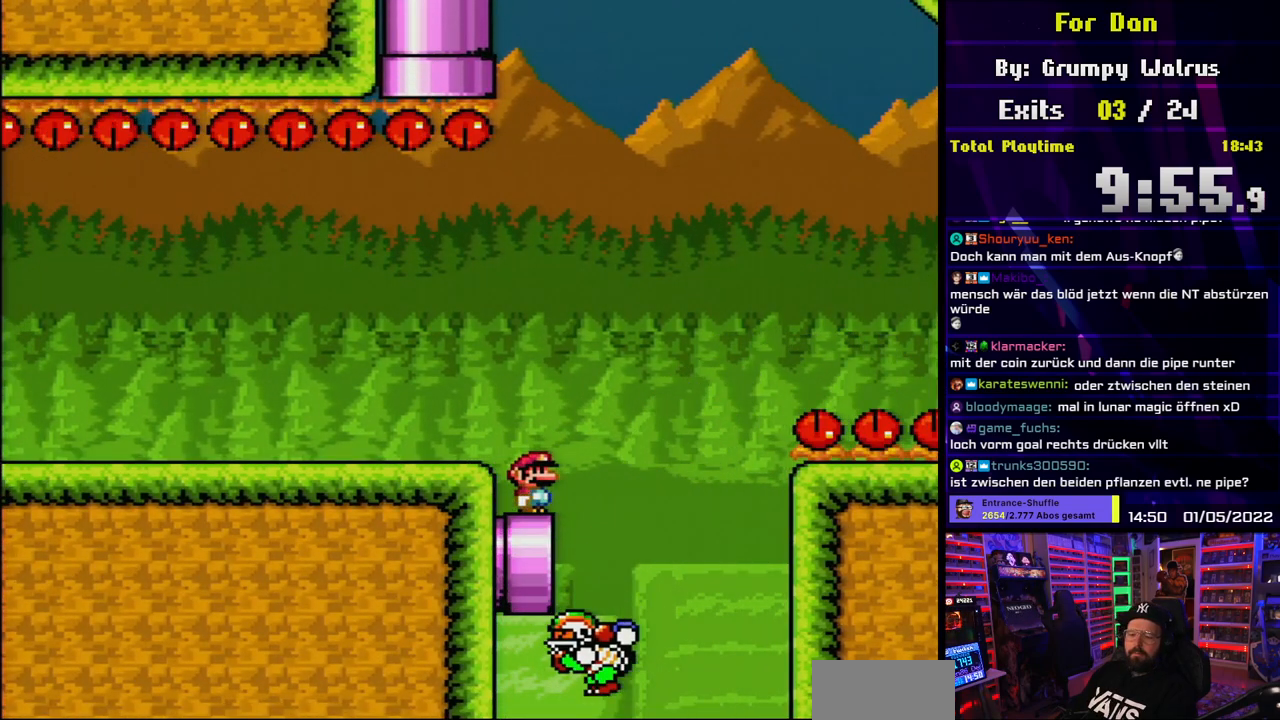
{"buttons": ["Y"], "events": [[100, "Y", "up"], [133, "Y", "down"]]}
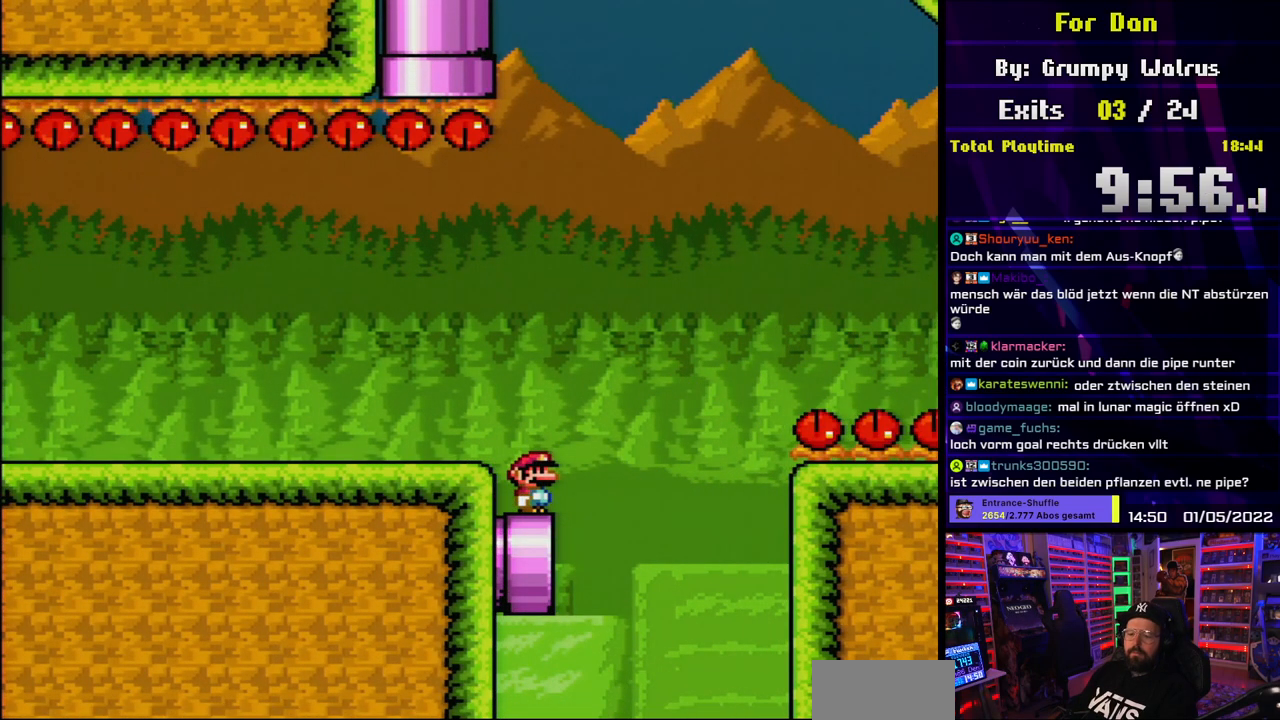
{"buttons": ["Y", "DPAD_UP"], "events": [[50, "DPAD_RIGHT", "down"], [183, "DPAD_LEFT", "down"], [183, "DPAD_RIGHT", "up"], [200, "DPAD_LEFT", "up"], [200, "DPAD_RIGHT", "down"], [500, "DPAD_RIGHT", "up"], [500, "DPAD_UP", "down"]]}
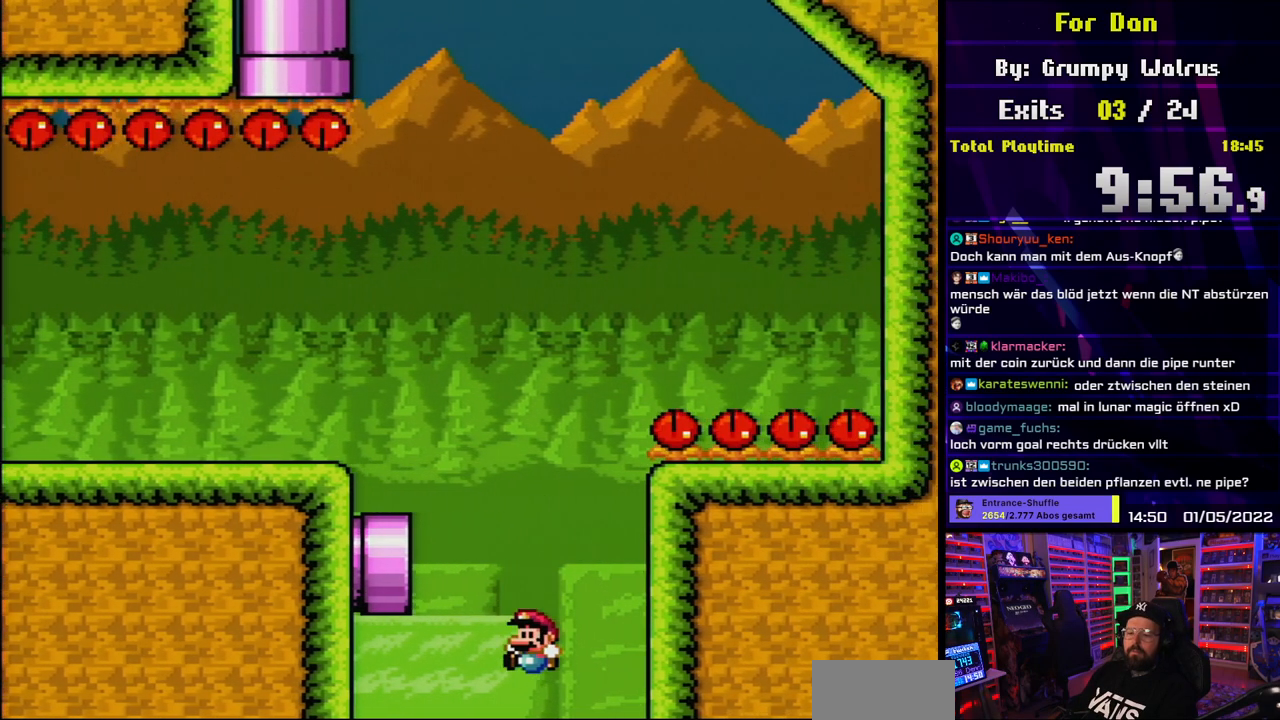
{"buttons": ["B", "Y"], "events": [[17, "DPAD_UP", "up"], [33, "DPAD_LEFT", "down"], [167, "DPAD_LEFT", "up"], [467, "B", "down"]]}
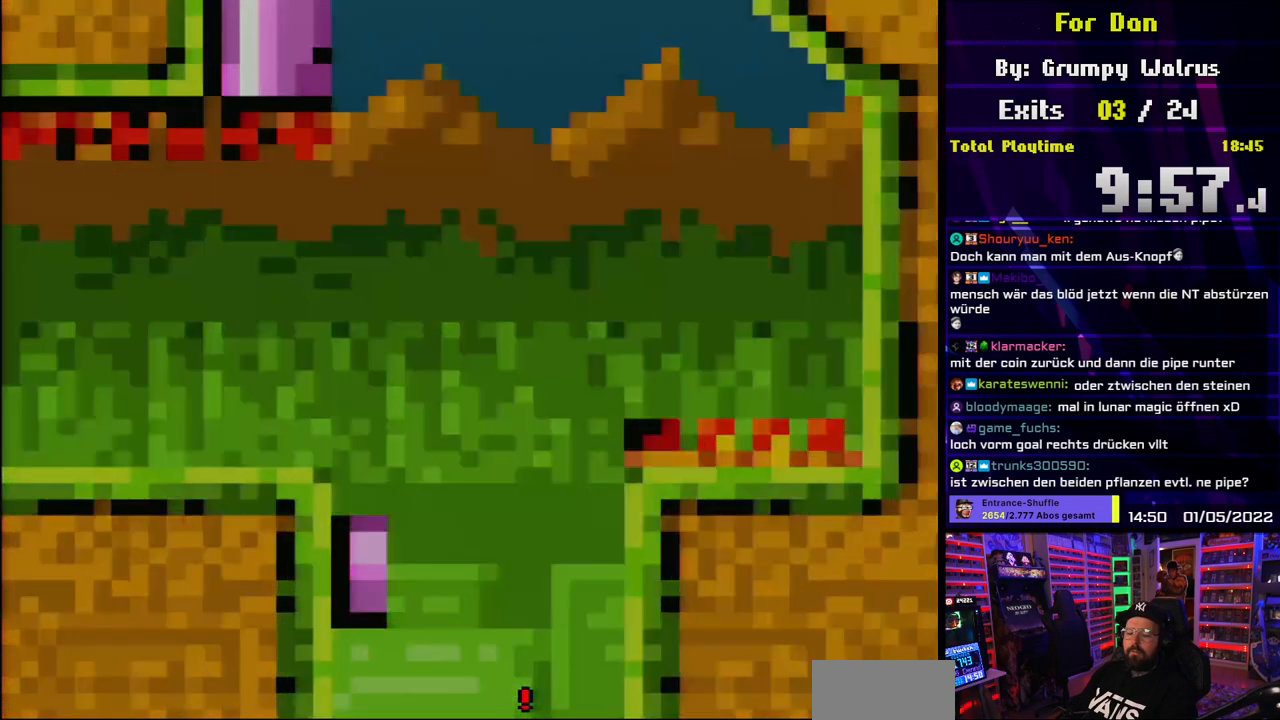
{"buttons": ["Y"], "events": [[33, "B", "up"], [133, "B", "down"], [217, "B", "up"]]}
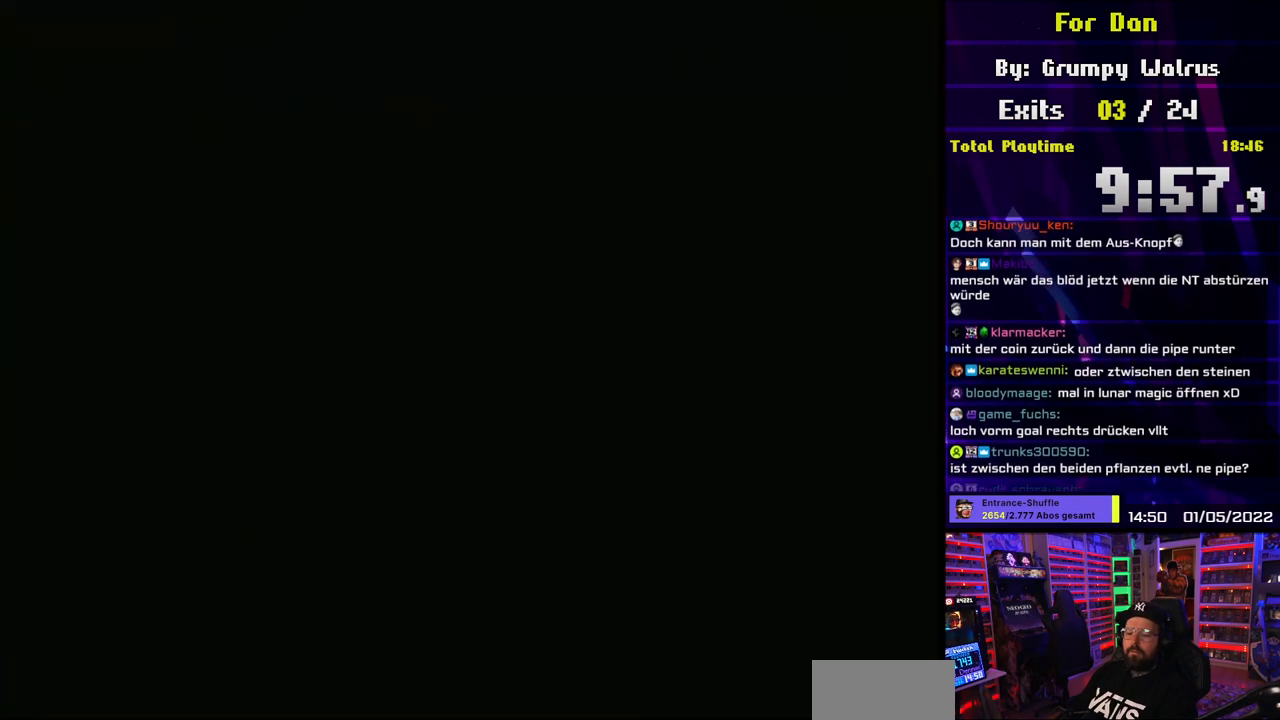
{"buttons": ["Y"], "events": []}
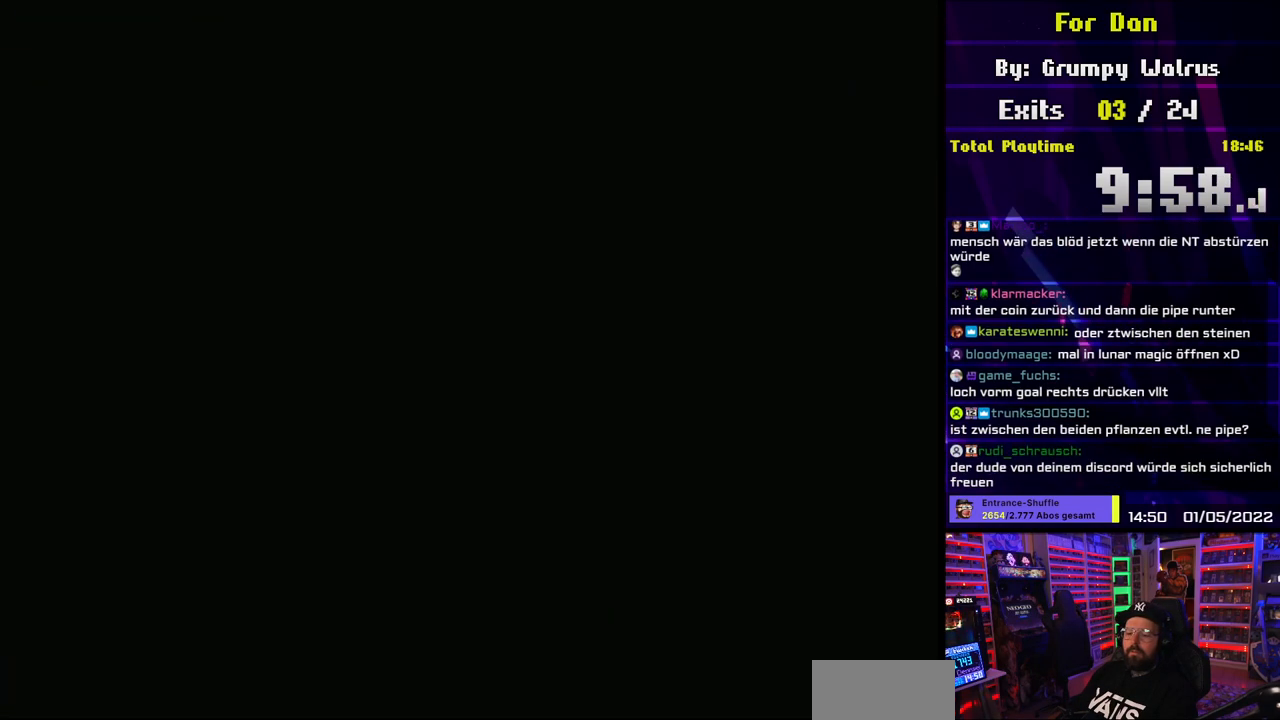
{"buttons": ["Y"], "events": []}
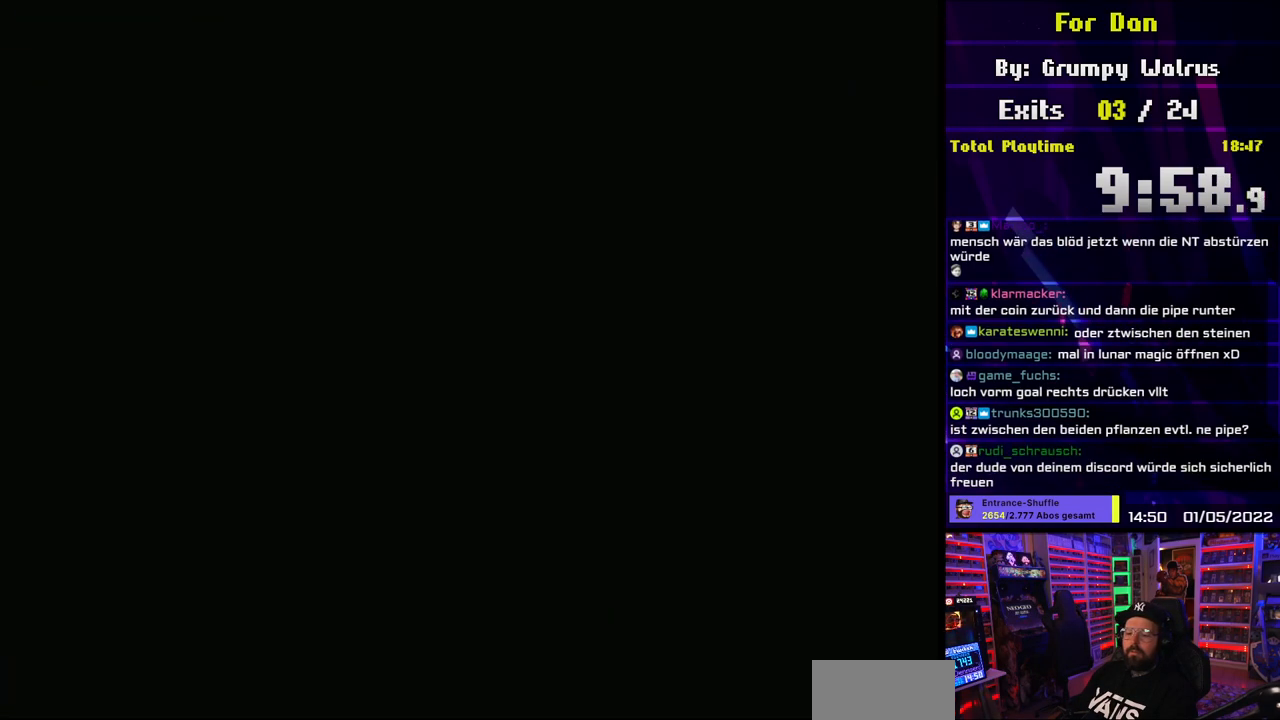
{"buttons": ["B", "Y"], "events": [[433, "B", "down"]]}
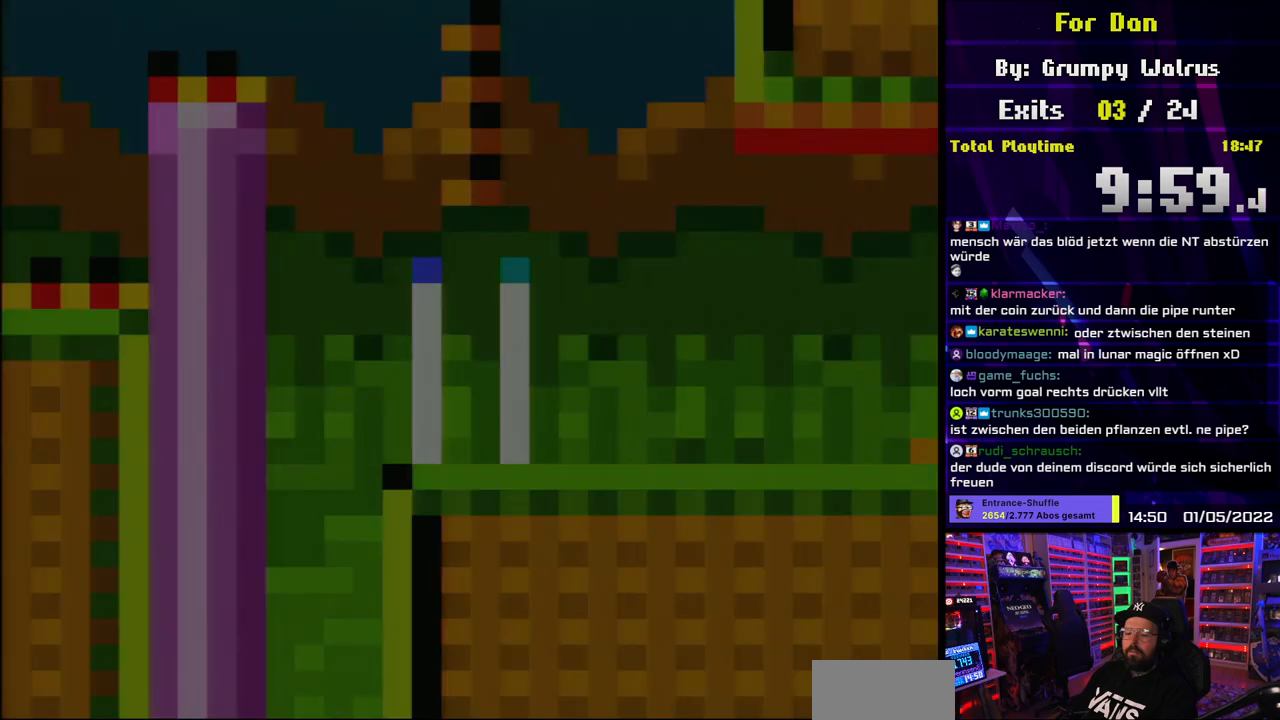
{"buttons": ["Y", "DPAD_RIGHT"], "events": [[450, "DPAD_RIGHT", "down"], [467, "B", "up"]]}
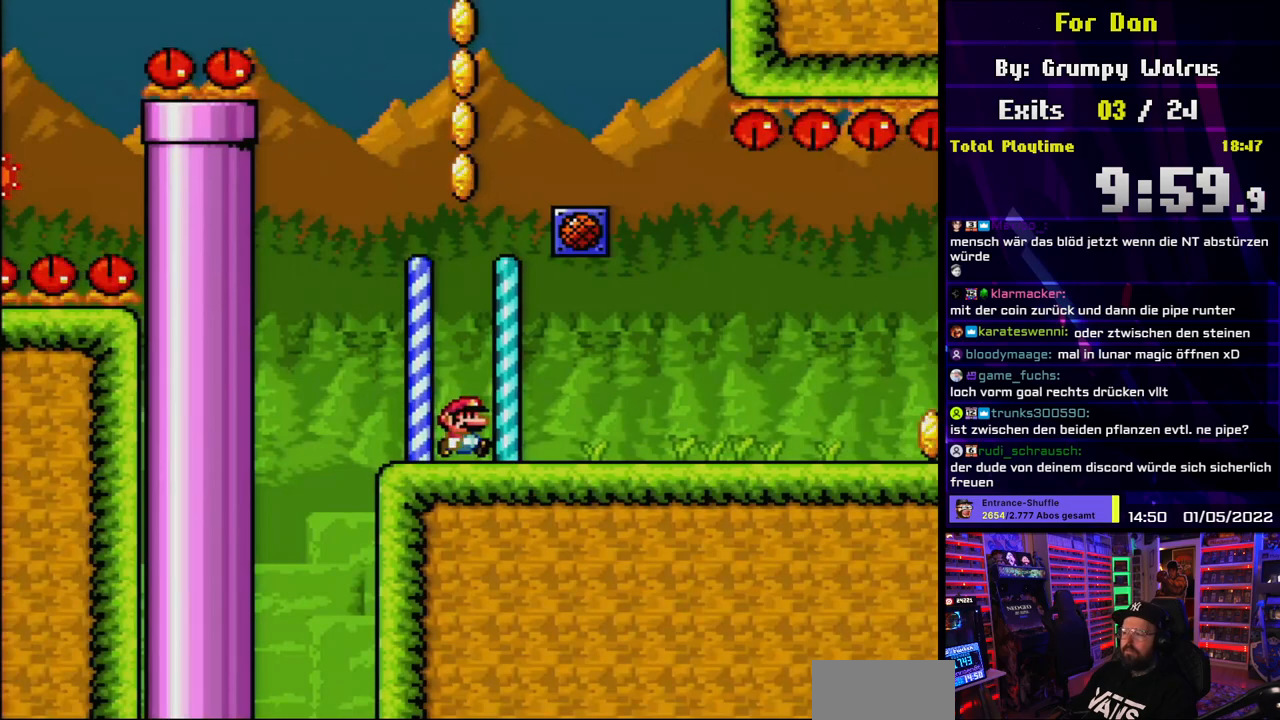
{"buttons": ["Y", "DPAD_RIGHT"], "events": []}
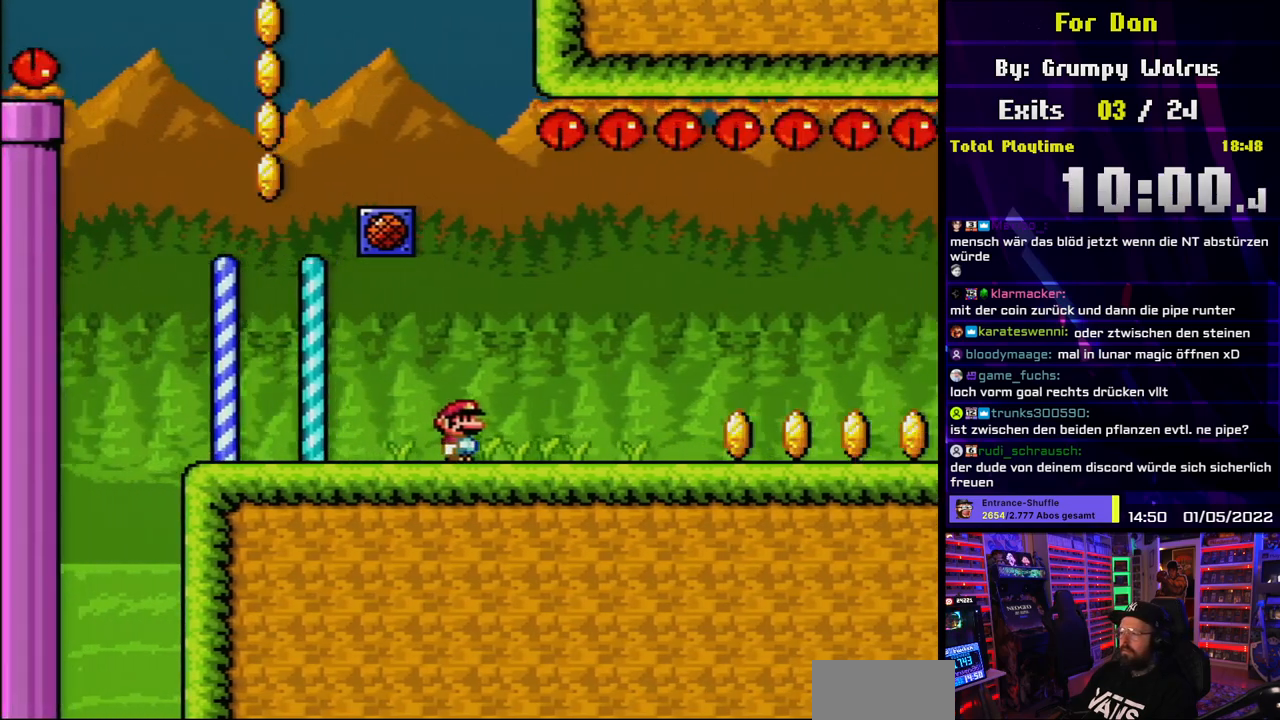
{"buttons": ["Y", "DPAD_RIGHT"], "events": []}
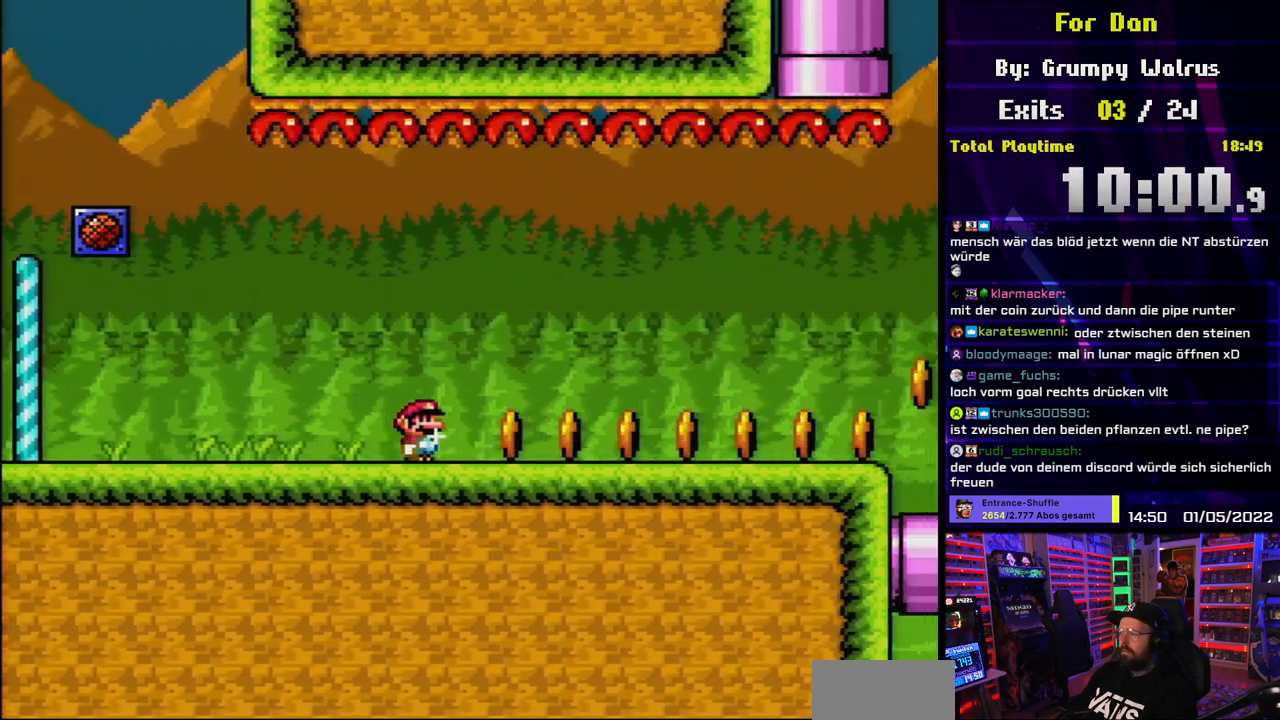
{"buttons": ["Y", "DPAD_RIGHT"], "events": []}
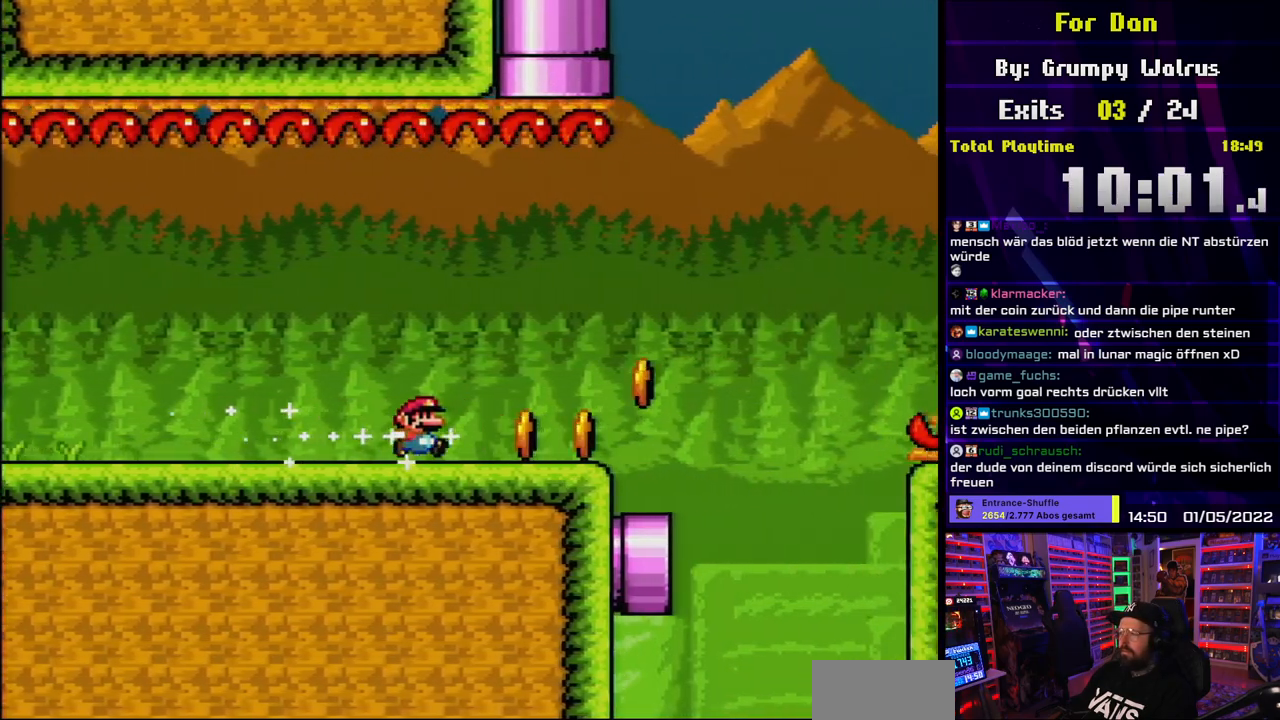
{"buttons": ["B", "Y", "DPAD_RIGHT"], "events": [[233, "B", "down"]]}
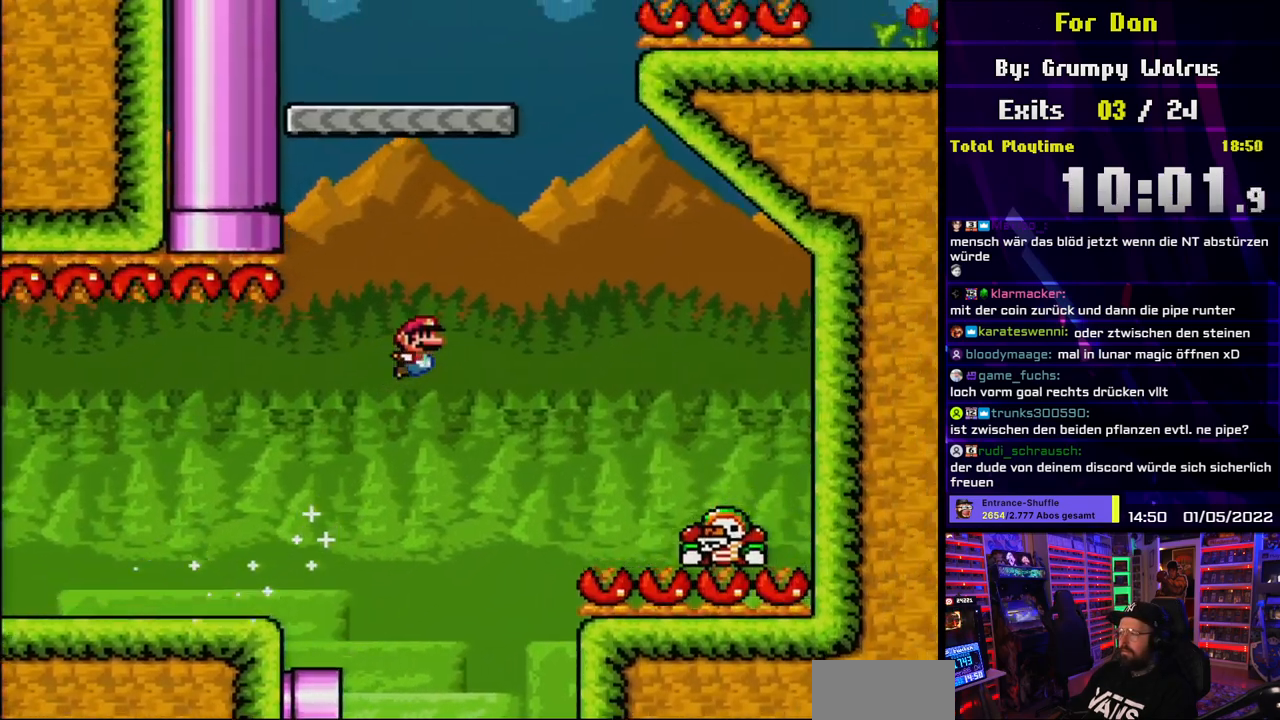
{"buttons": ["B", "Y", "DPAD_LEFT"], "events": [[267, "DPAD_LEFT", "down"], [267, "DPAD_RIGHT", "up"], [283, "DPAD_LEFT", "up"], [283, "DPAD_RIGHT", "down"], [400, "DPAD_RIGHT", "up"], [400, "DPAD_UP", "down"], [417, "DPAD_LEFT", "down"], [417, "DPAD_UP", "up"]]}
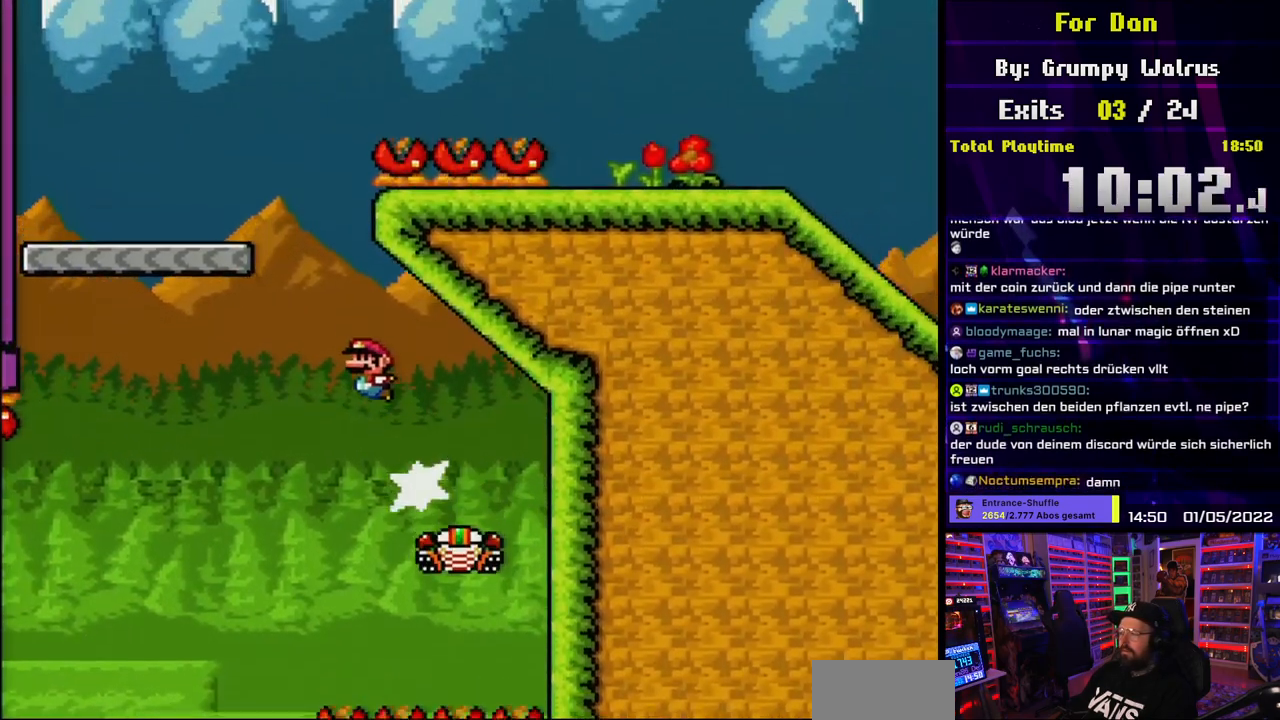
{"buttons": ["X"], "events": [[283, "DPAD_LEFT", "up"], [283, "DPAD_UP", "down"], [300, "DPAD_RIGHT", "down"], [300, "DPAD_UP", "up"], [350, "B", "up"], [400, "Y", "up"], [417, "DPAD_RIGHT", "up"], [433, "X", "down"]]}
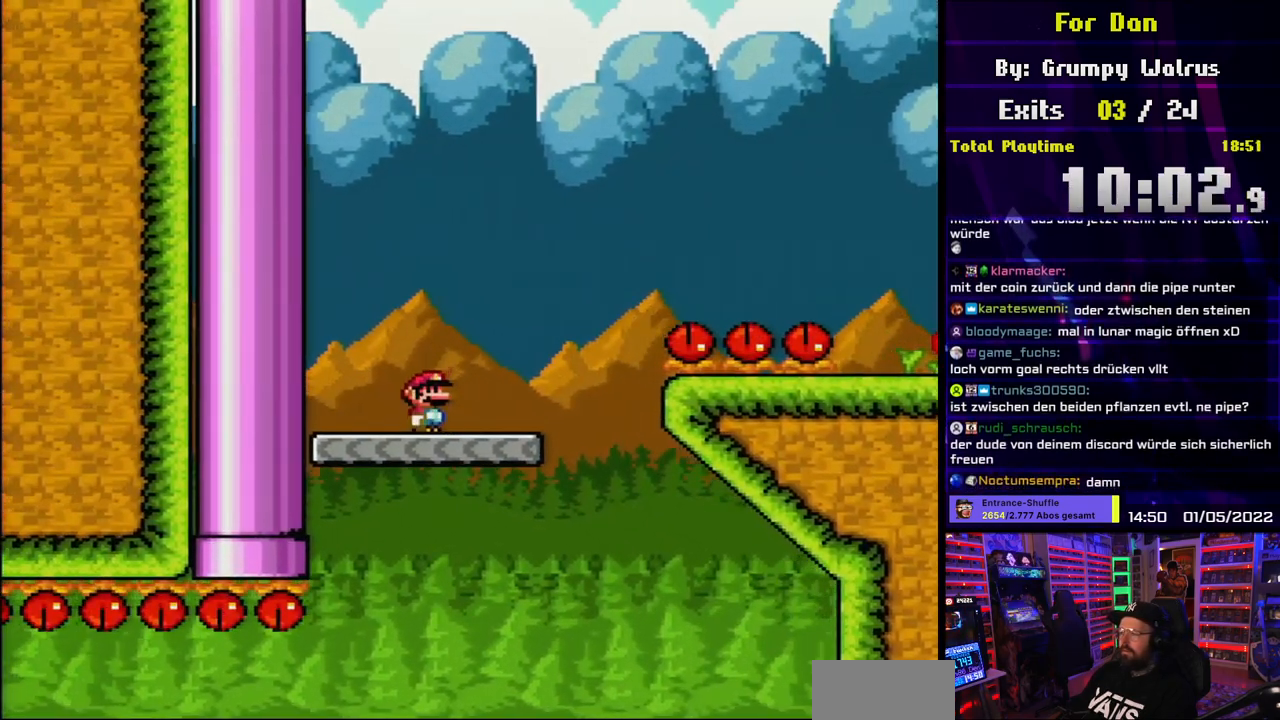
{"buttons": ["X"], "events": [[150, "A", "down"], [183, "A", "up"], [333, "A", "down"], [433, "A", "up"]]}
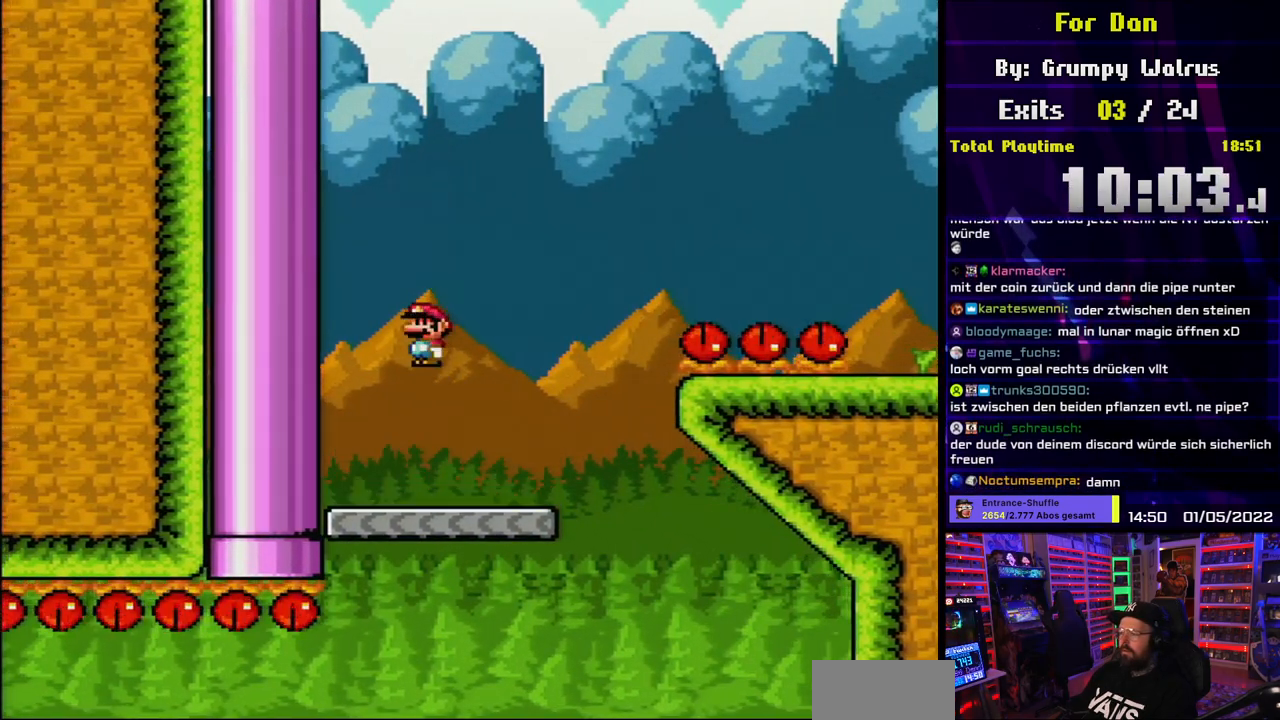
{"buttons": ["X", "DPAD_LEFT"], "events": [[50, "DPAD_RIGHT", "down"], [150, "DPAD_RIGHT", "up"], [433, "DPAD_LEFT", "down"]]}
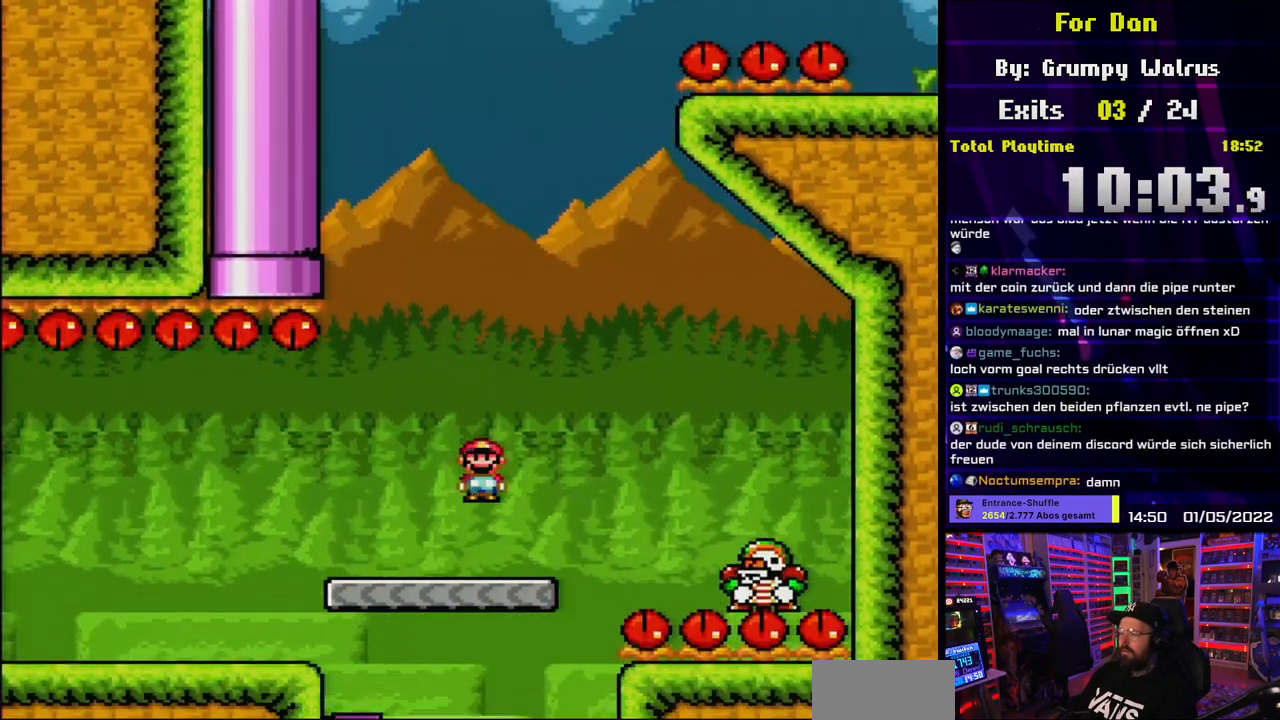
{"buttons": ["X", "DPAD_LEFT"], "events": []}
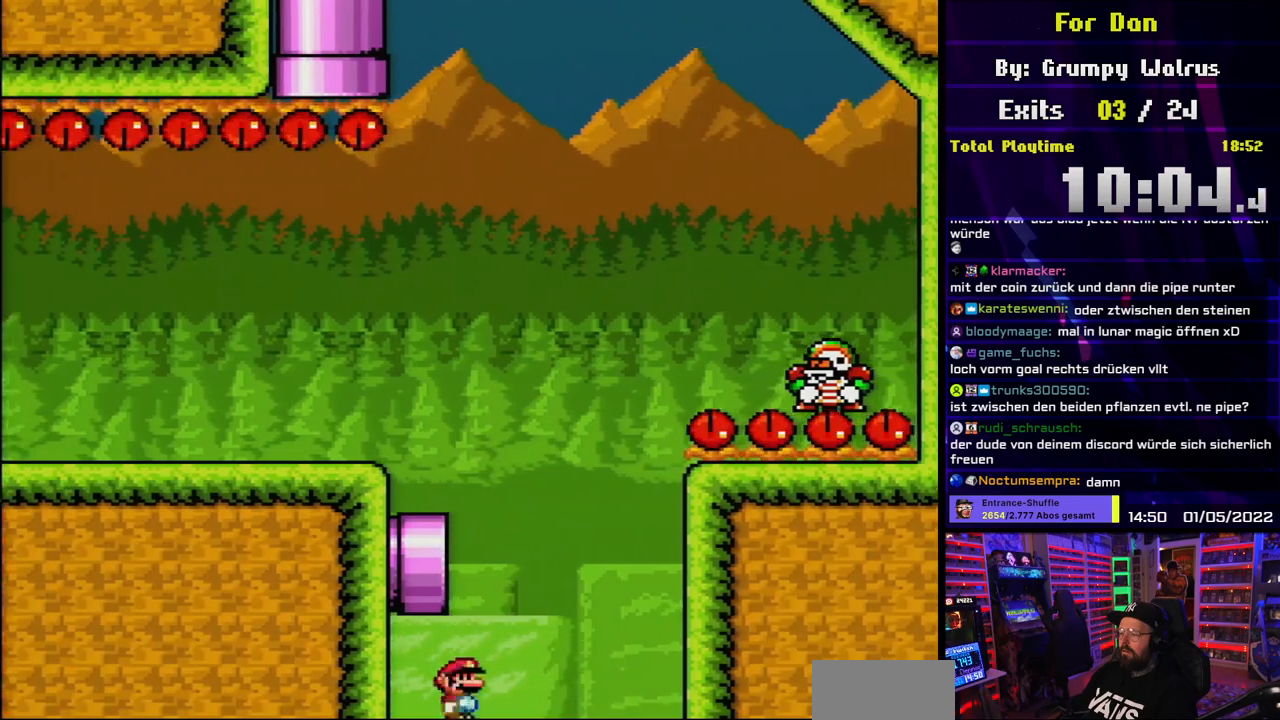
{"buttons": [], "events": [[350, "A", "down"], [350, "DPAD_LEFT", "up"], [417, "X", "up"], [450, "A", "up"]]}
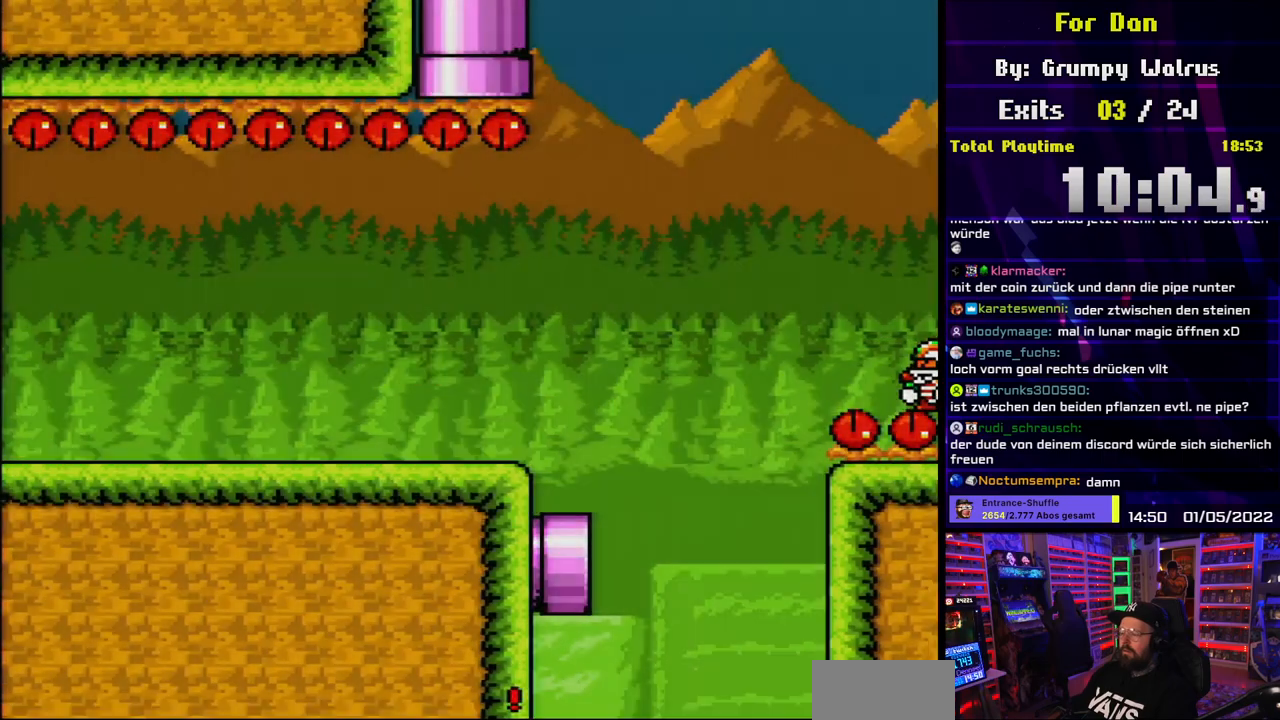
{"buttons": [], "events": [[50, "A", "down"], [150, "A", "up"]]}
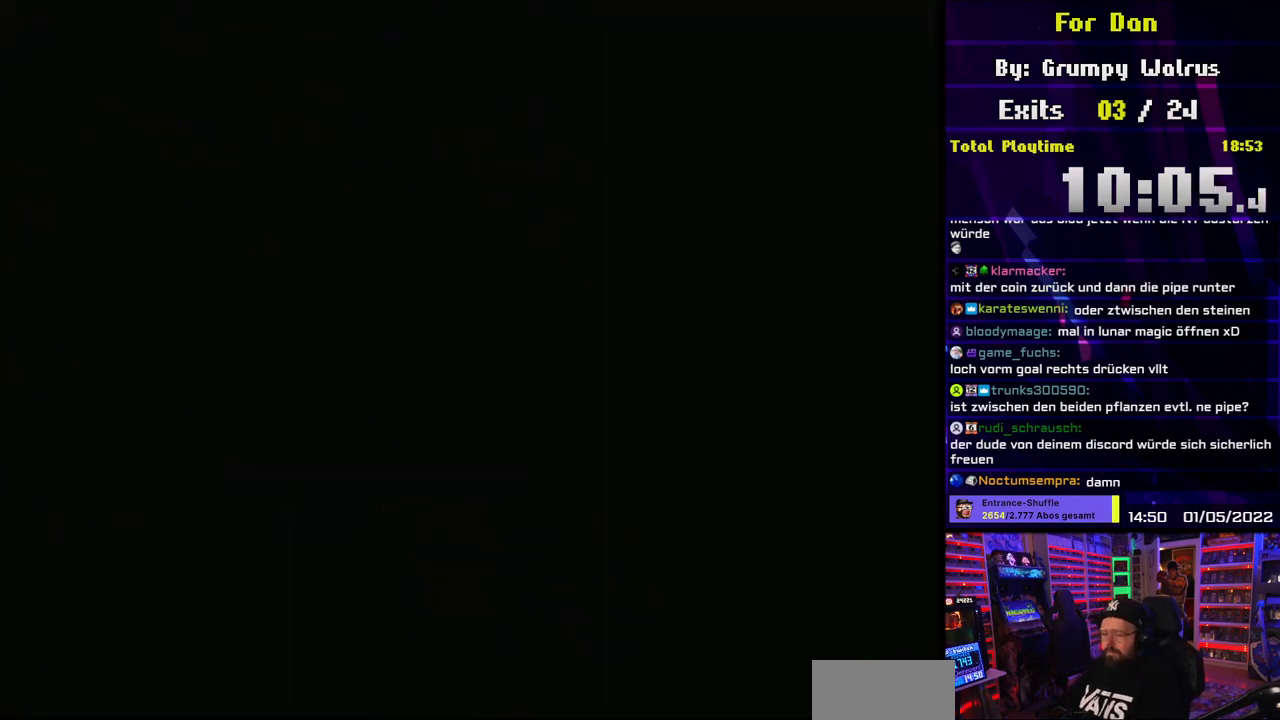
{"buttons": [], "events": []}
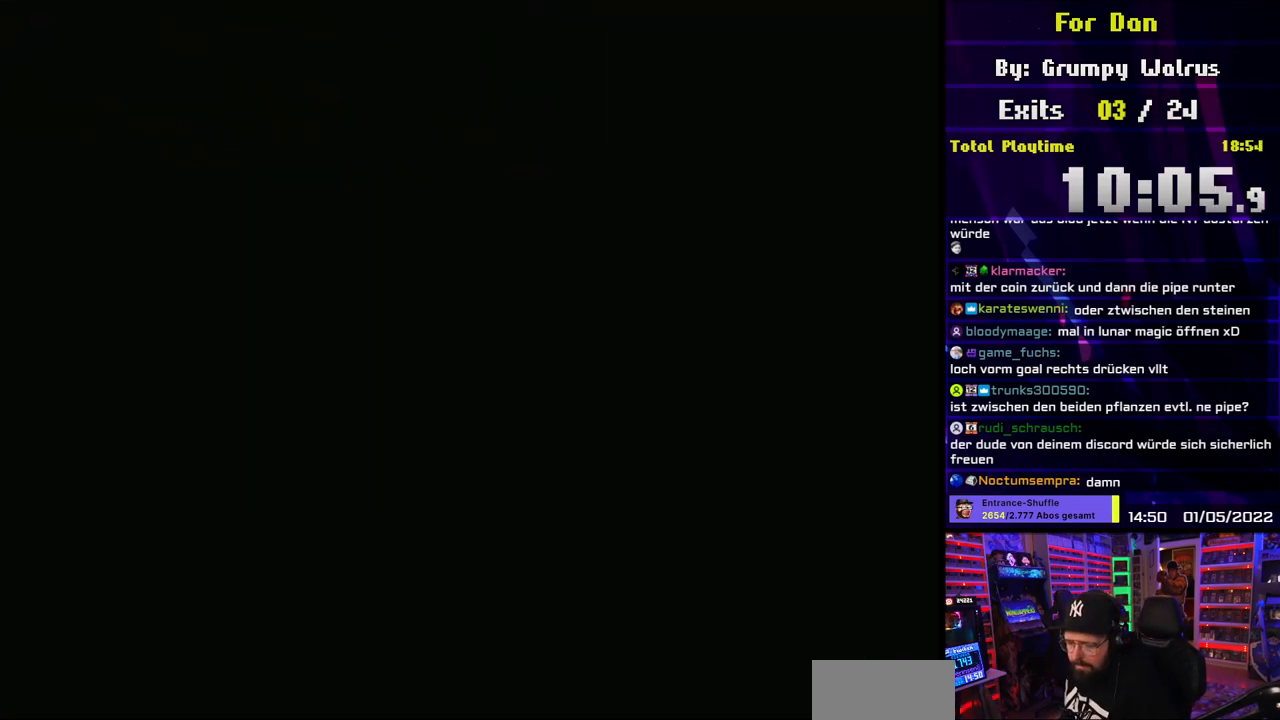
{"buttons": [], "events": []}
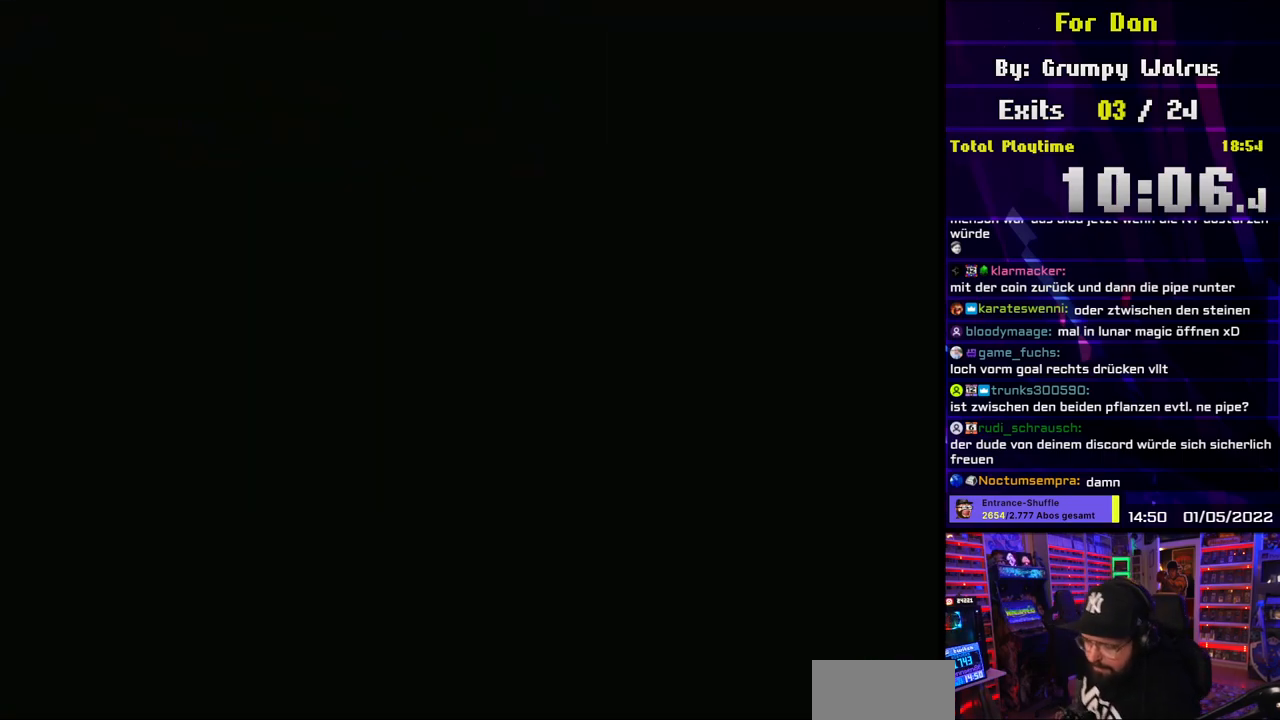
{"buttons": [], "events": []}
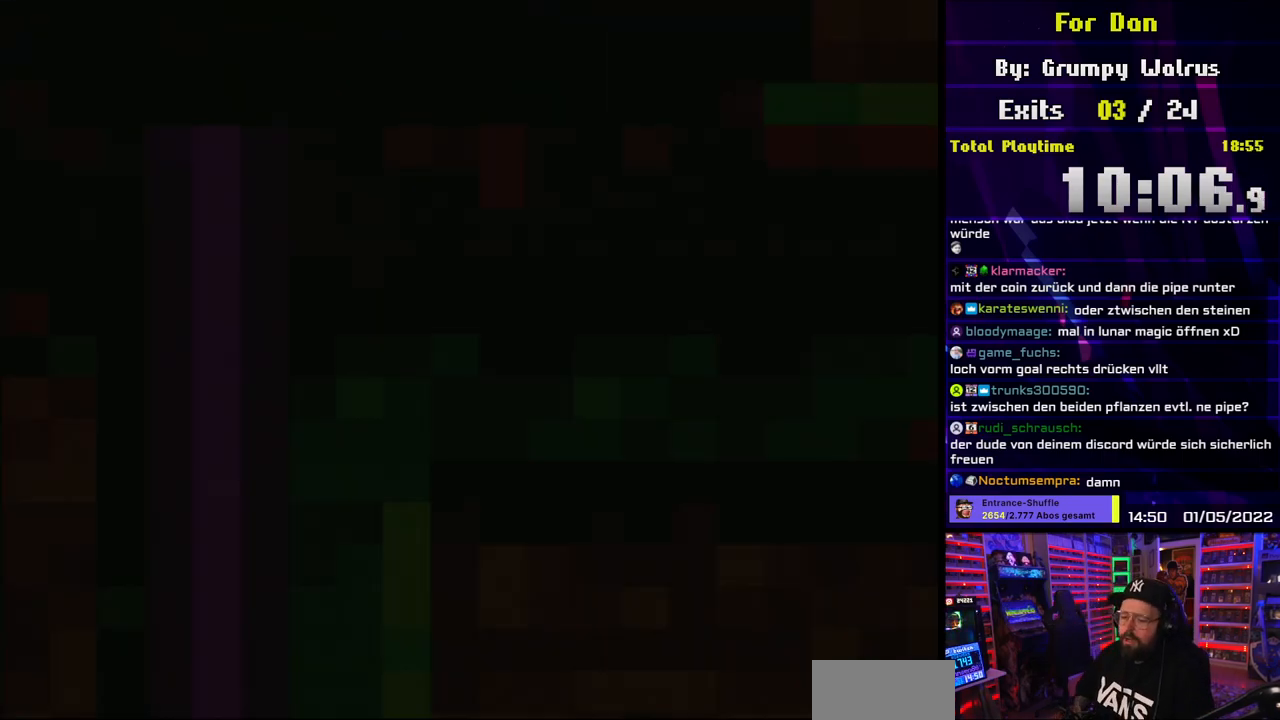
{"buttons": ["Y", "DPAD_RIGHT"], "events": [[150, "Y", "down"], [433, "DPAD_RIGHT", "down"]]}